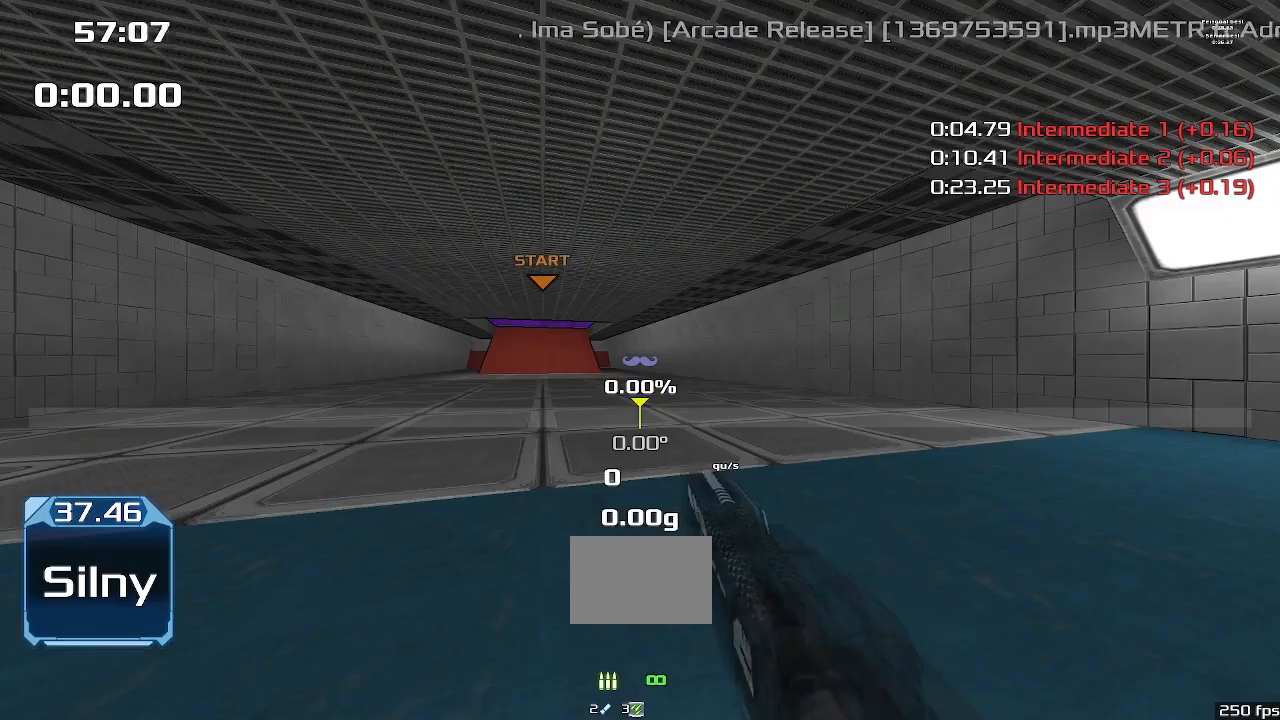
Gameplay with keyboard; each line is a JSON object with the keys held at the frame after it. "events" lists presses ("down") and releases ("up") of "down", "downshift", "left", "right", "up" and "upshift" between this image and that frame as [ms after this image, input, new state], when the widget could be followed in between. No other keys are recorded. Mouse input is not recorded. Key names are as the overlay labels them; some are game actions (e.g. jump) rather than physical keys.
{"keys": ["left", "up", "upshift"], "events": [[33, "up", "down"], [233, "left", "down"], [500, "upshift", "down"]]}
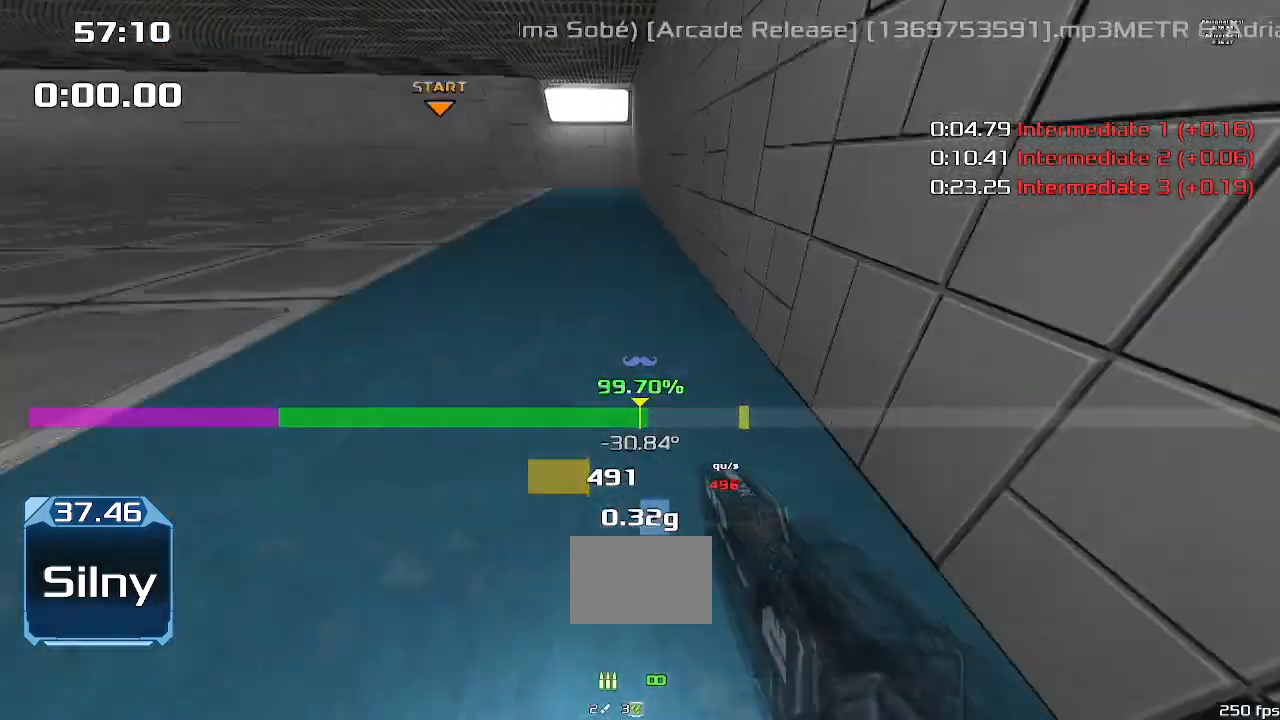
{"keys": [], "events": [[67, "upshift", "up"], [467, "left", "up"], [467, "up", "up"]]}
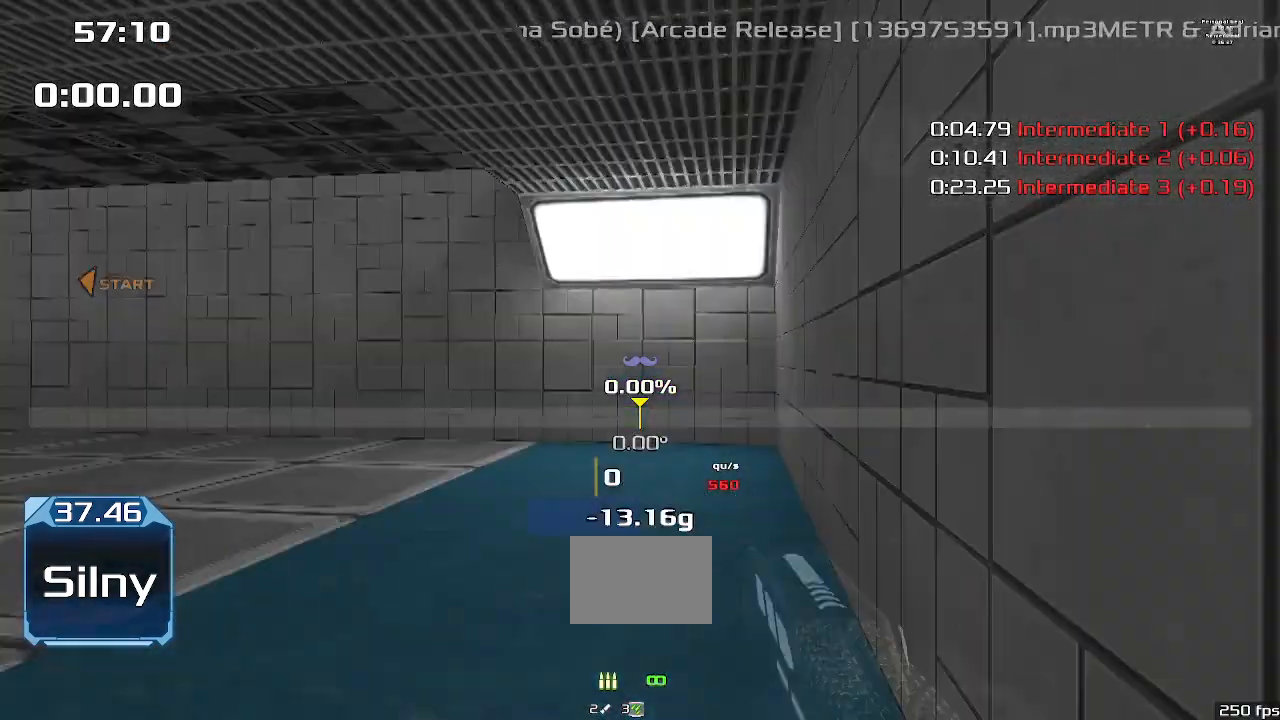
{"keys": ["up"], "events": [[167, "up", "down"]]}
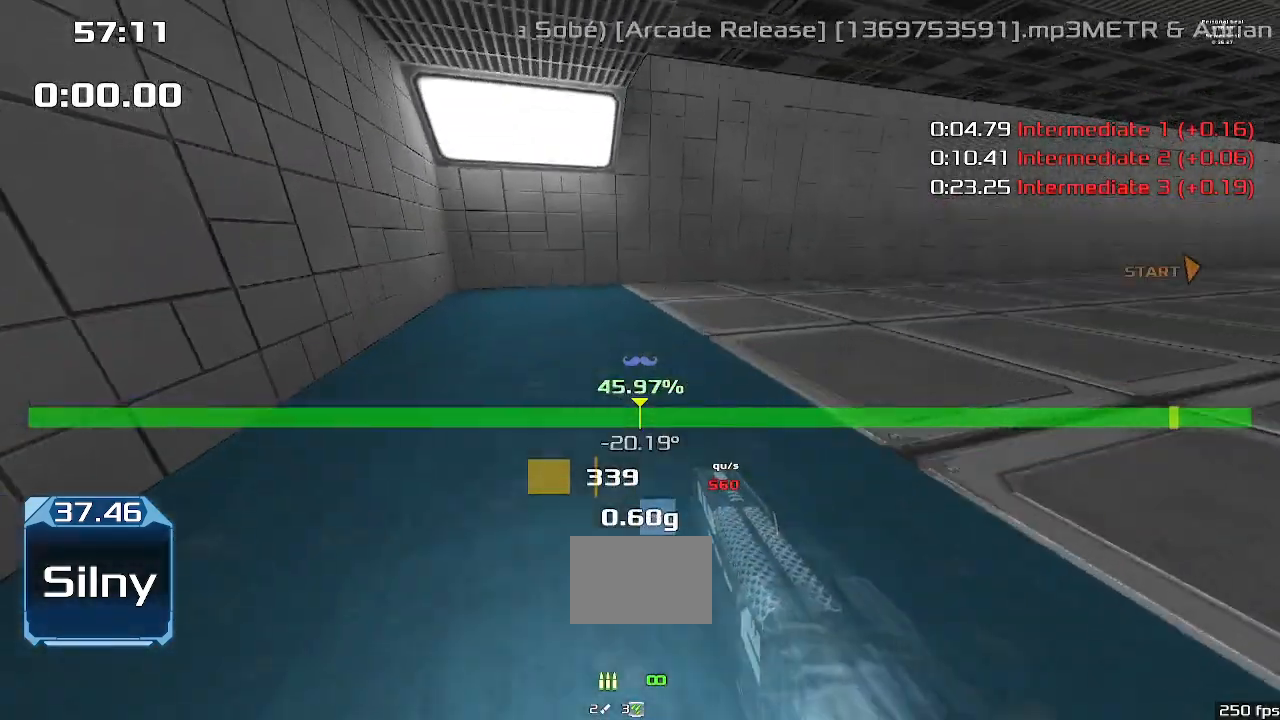
{"keys": ["up"], "events": []}
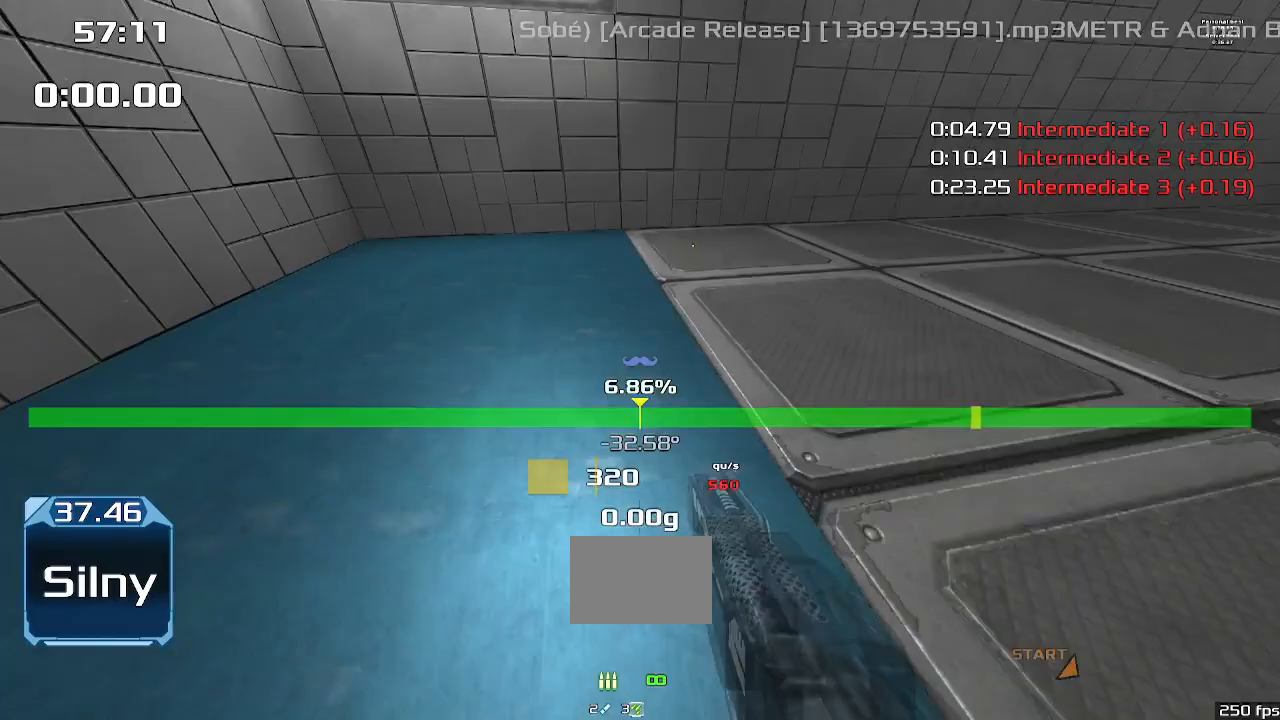
{"keys": ["up"], "events": []}
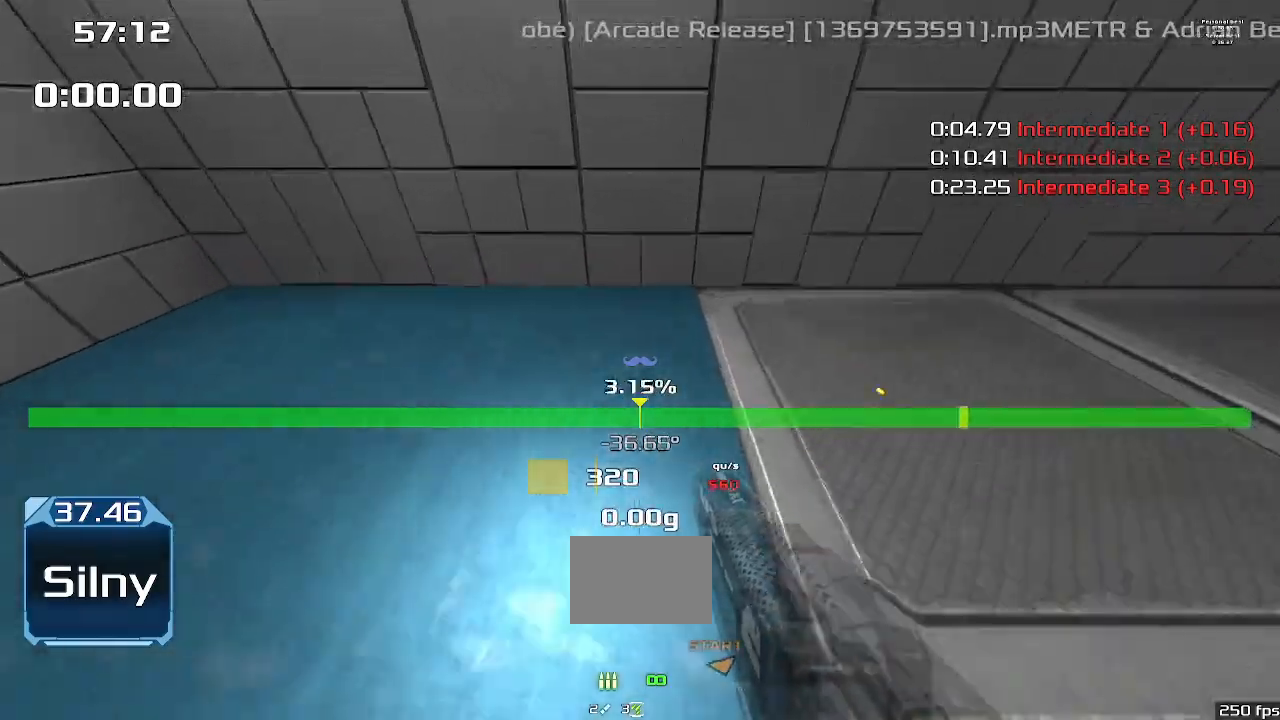
{"keys": ["left", "up"], "events": [[233, "left", "down"]]}
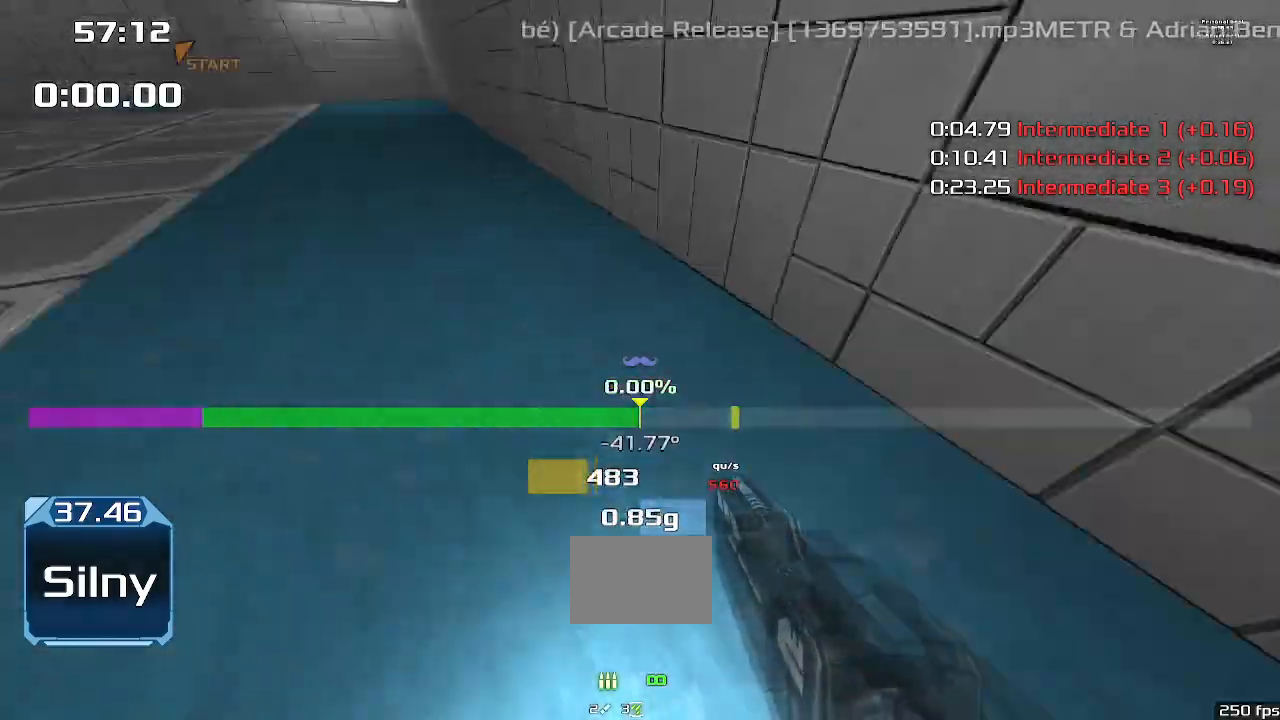
{"keys": ["left", "up"], "events": [[67, "upshift", "down"], [133, "upshift", "up"]]}
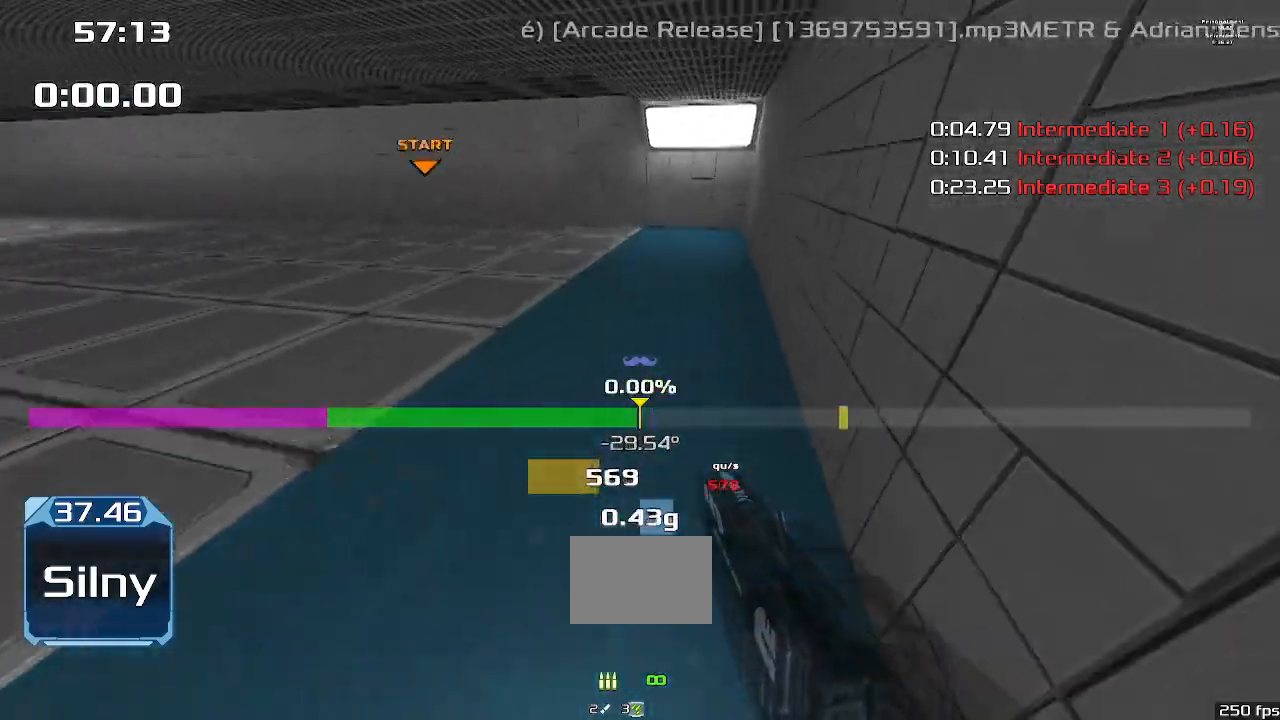
{"keys": ["up"], "events": [[67, "left", "up"], [67, "up", "up"], [267, "up", "down"]]}
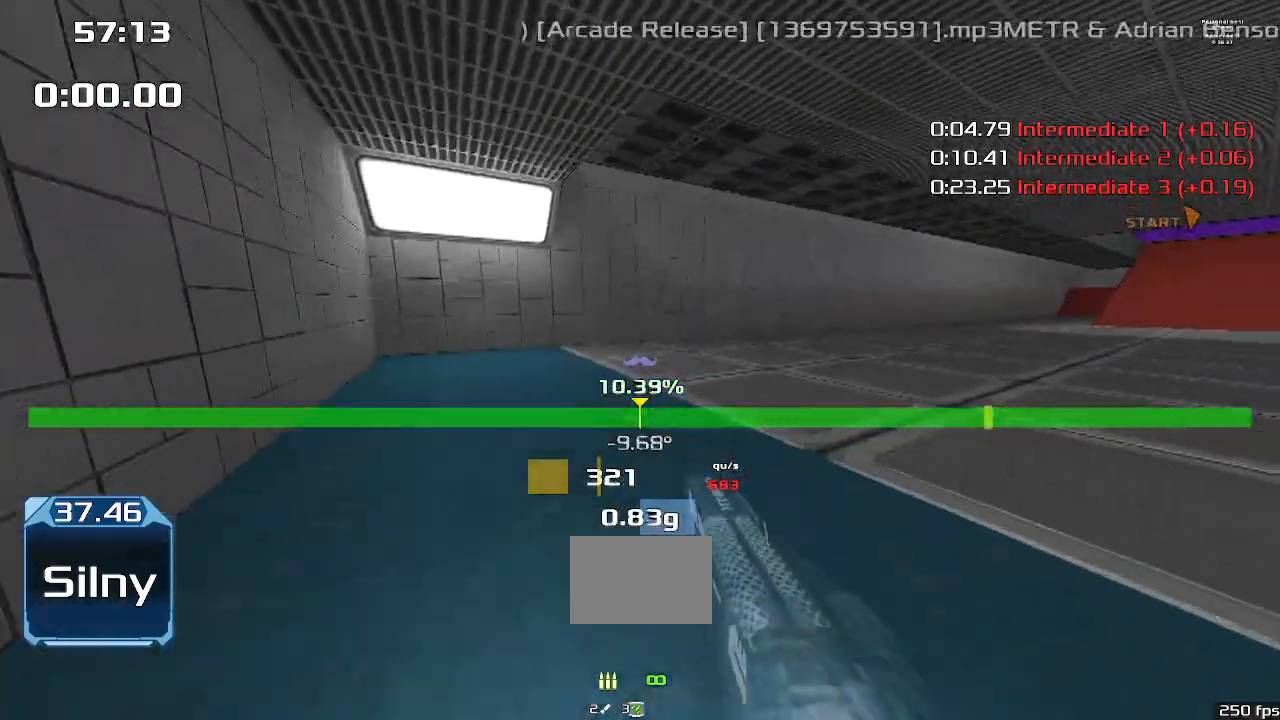
{"keys": ["up"], "events": []}
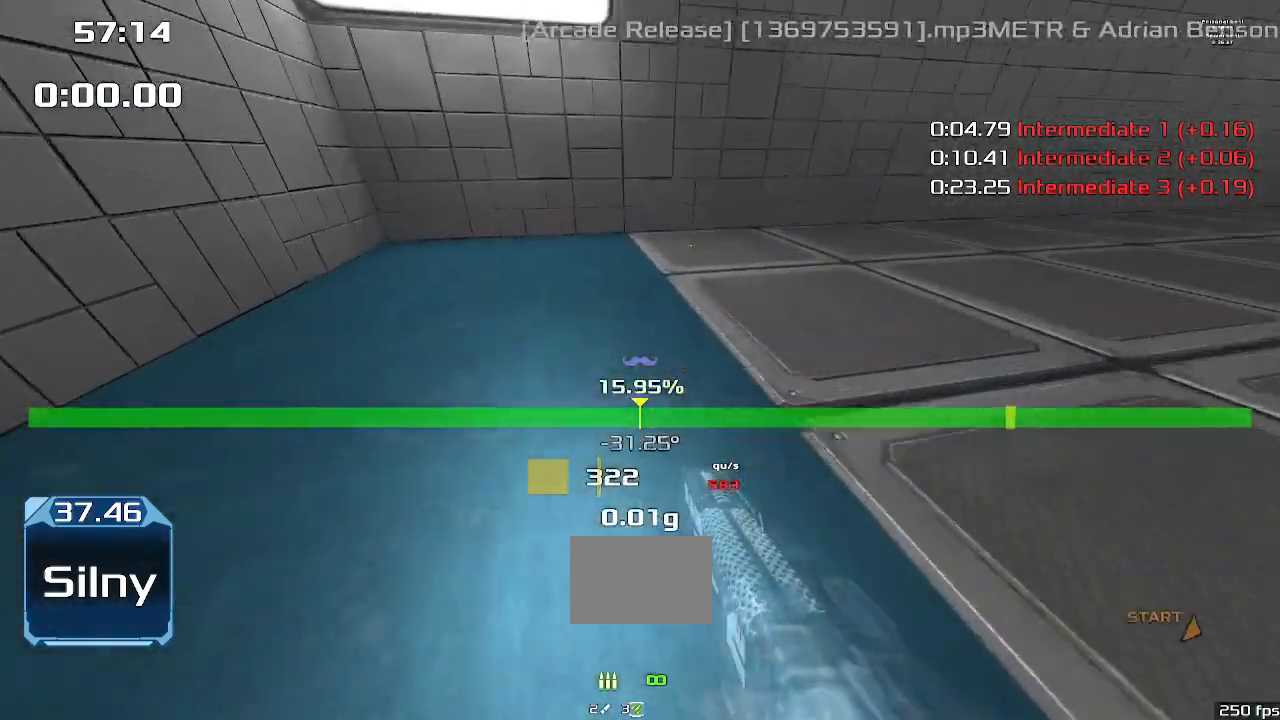
{"keys": ["up"], "events": []}
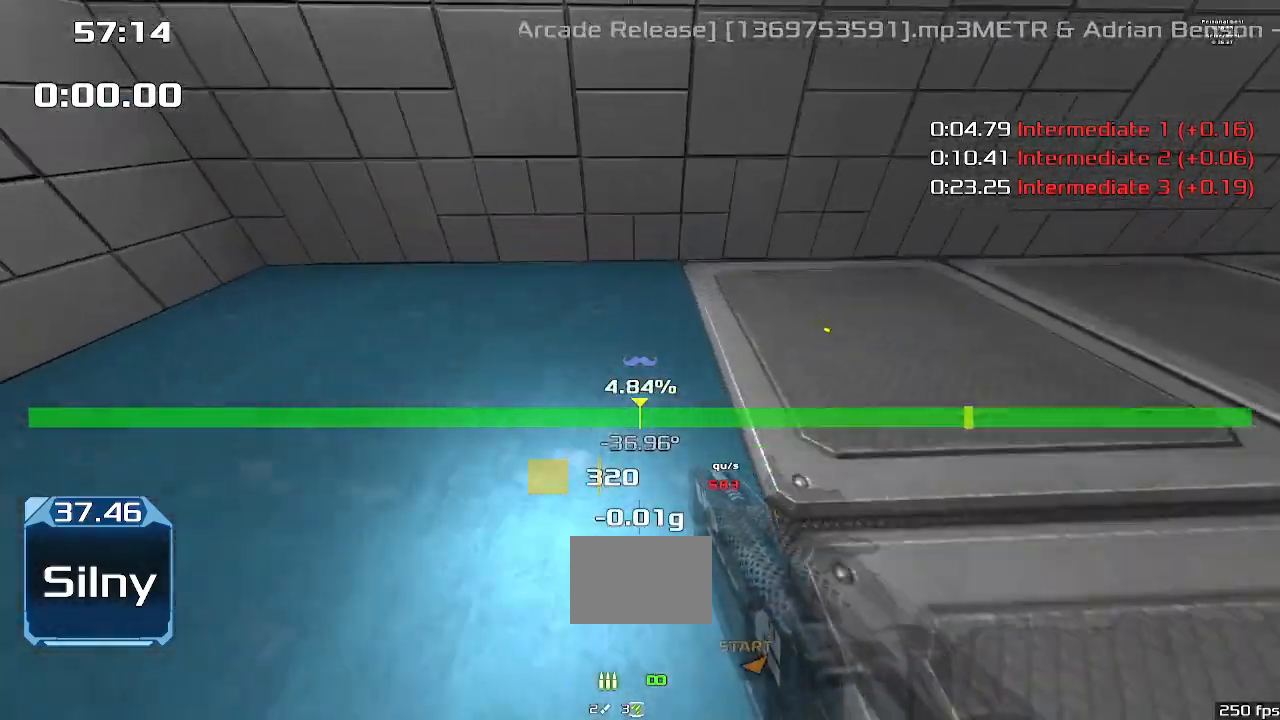
{"keys": ["left", "up"], "events": [[267, "left", "down"]]}
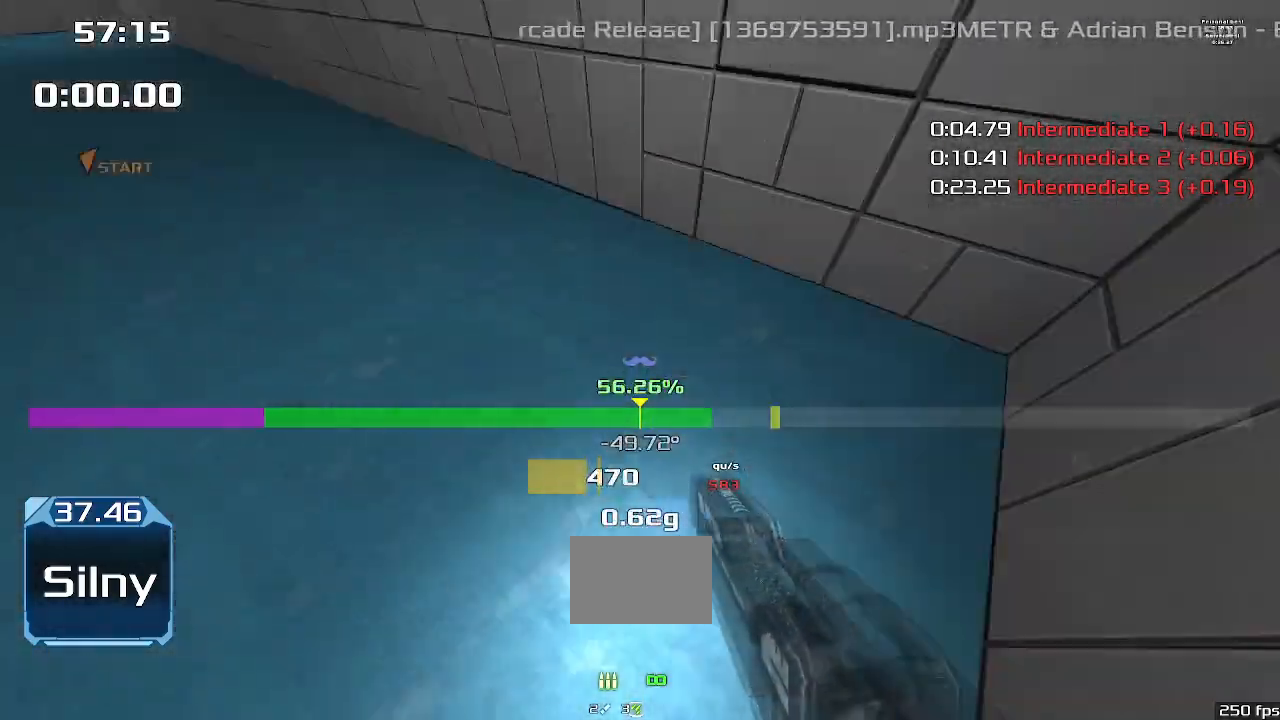
{"keys": ["left", "up"], "events": [[100, "upshift", "down"], [200, "upshift", "up"]]}
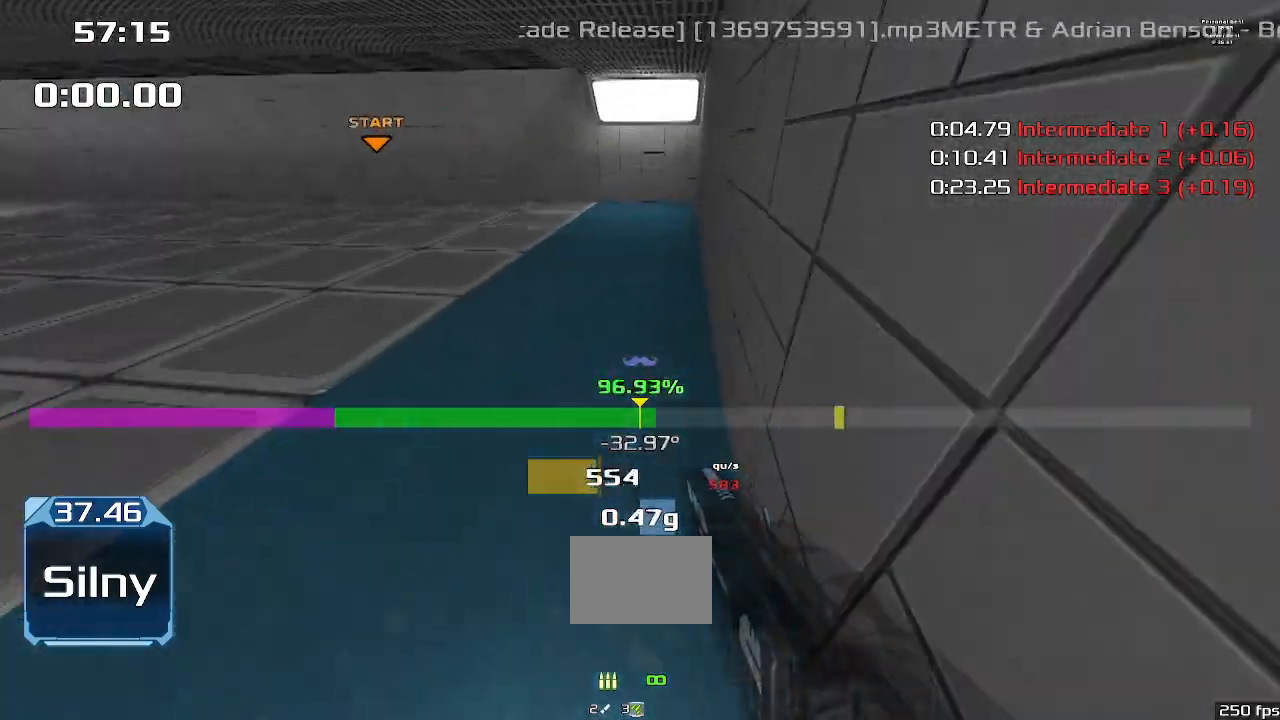
{"keys": ["left", "up"], "events": [[233, "upshift", "down"], [333, "upshift", "up"]]}
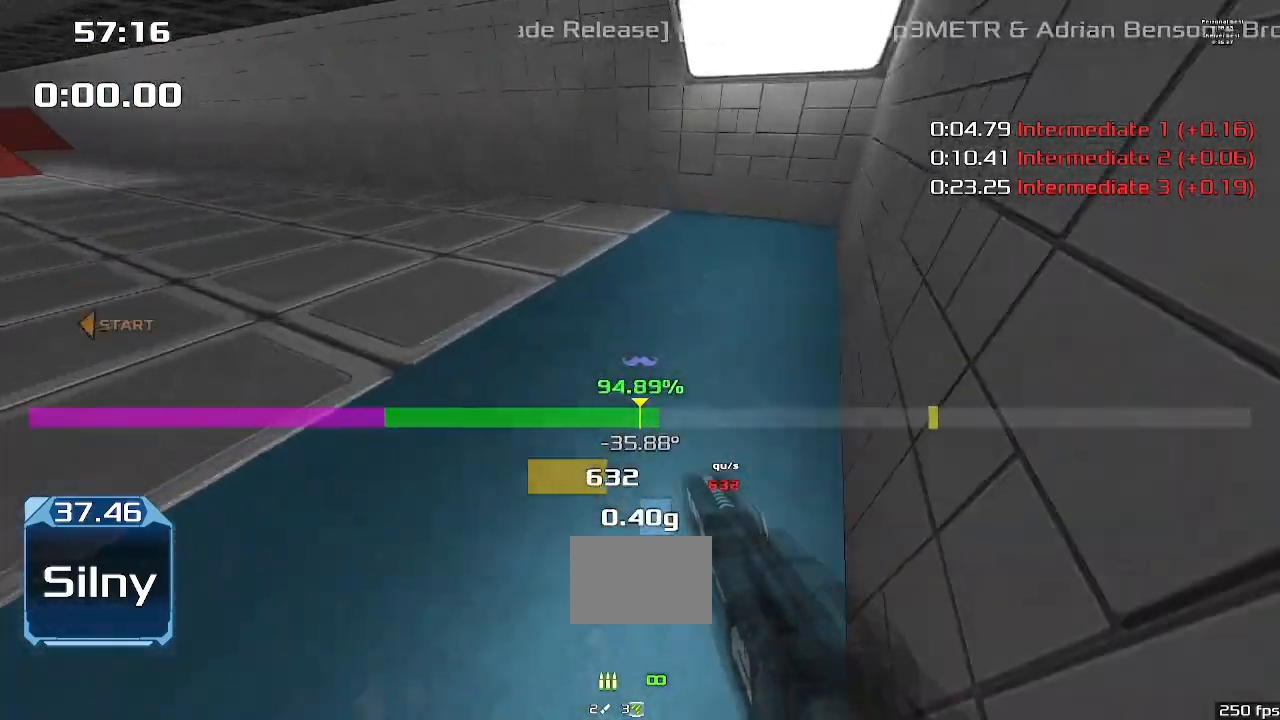
{"keys": ["left", "upshift"], "events": [[233, "up", "up"], [233, "upshift", "down"]]}
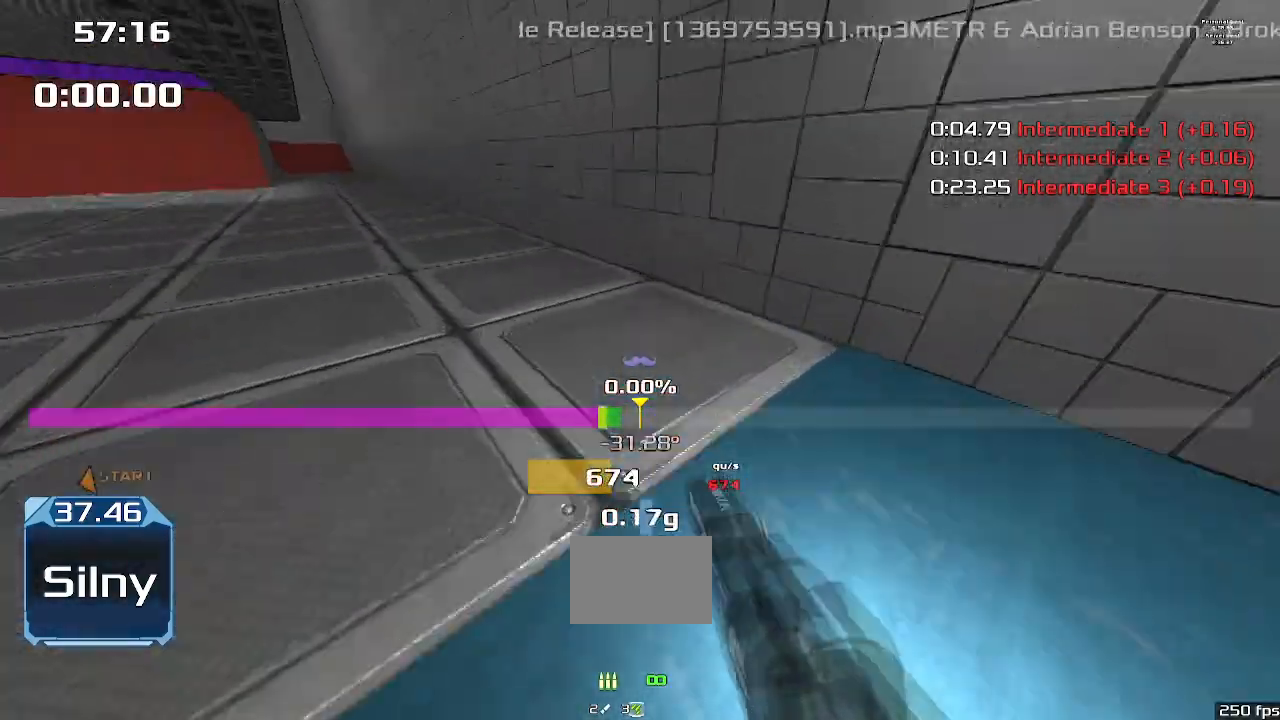
{"keys": ["left", "up", "upshift"], "events": [[367, "up", "down"]]}
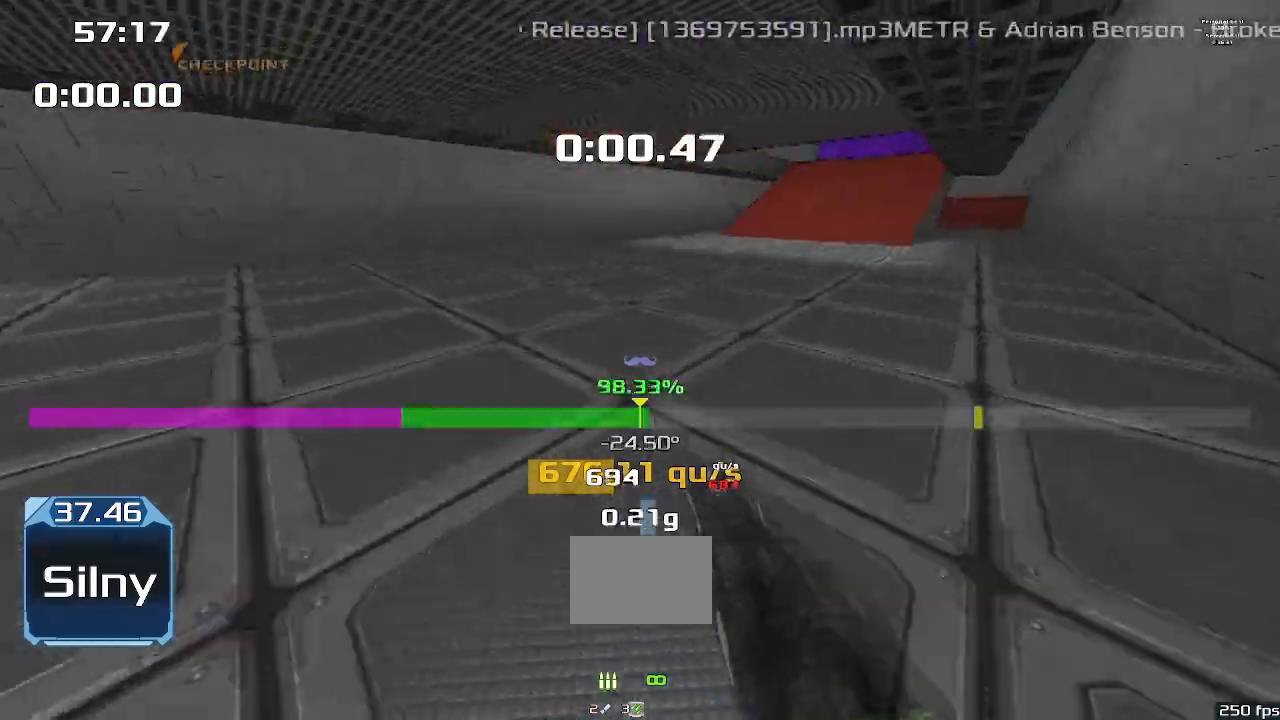
{"keys": ["left", "up", "upshift"], "events": []}
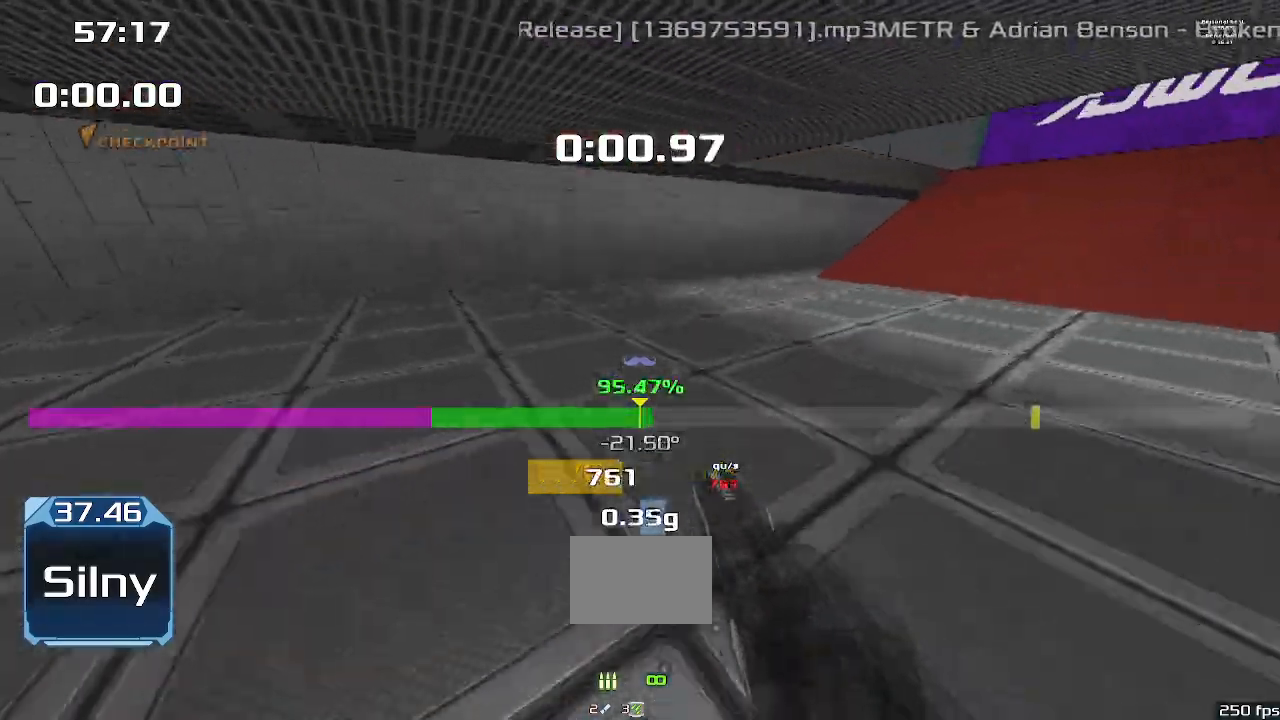
{"keys": ["right", "up", "upshift"], "events": [[100, "left", "up"], [133, "right", "down"]]}
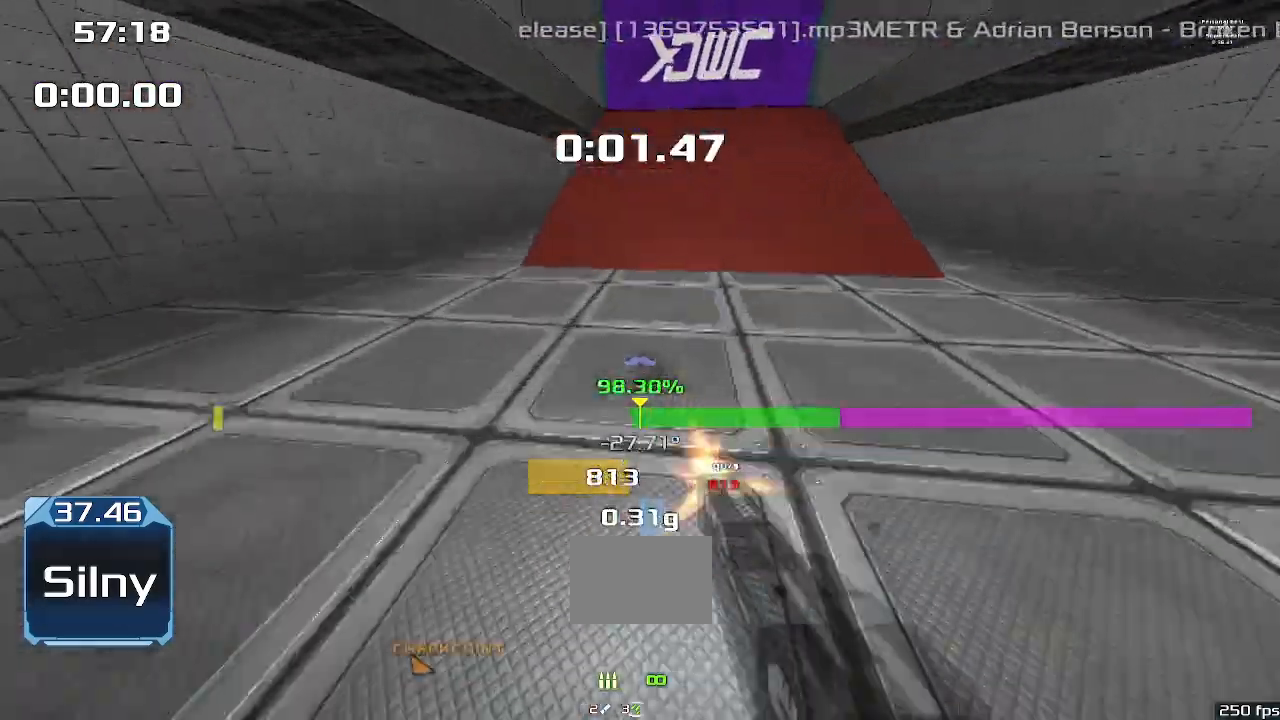
{"keys": ["right", "upshift"], "events": [[167, "up", "up"]]}
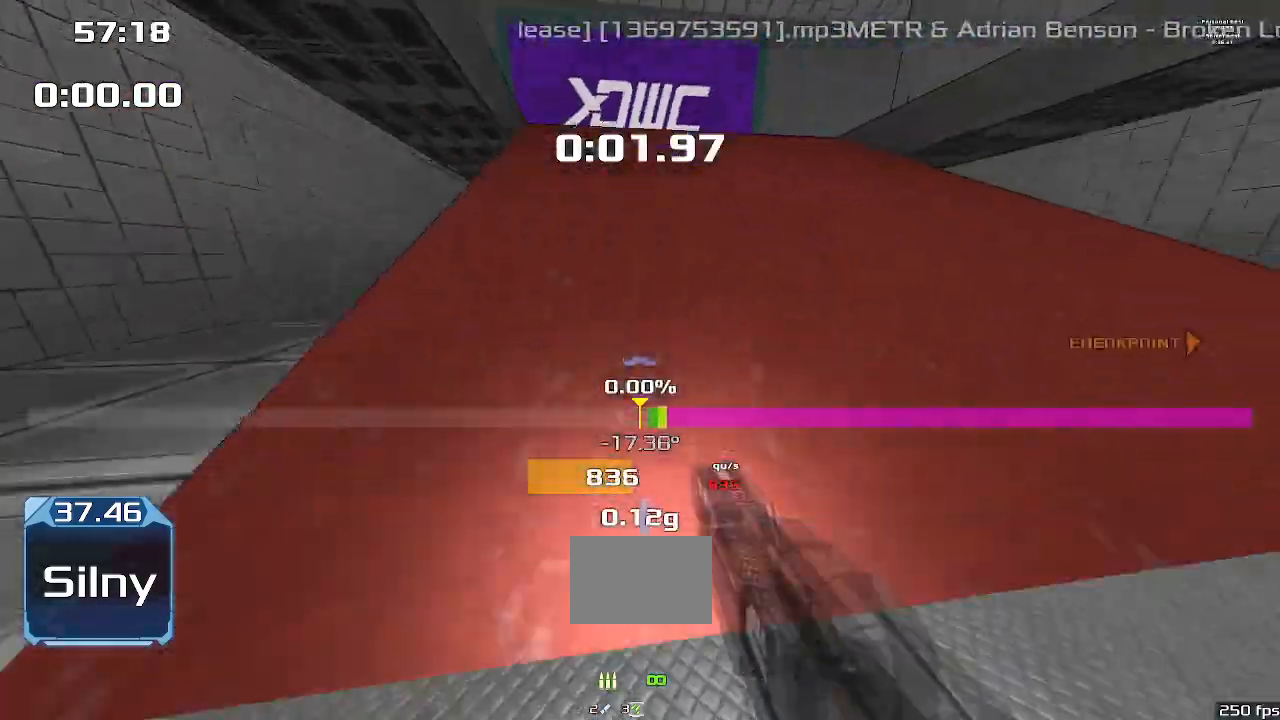
{"keys": ["right", "upshift"], "events": []}
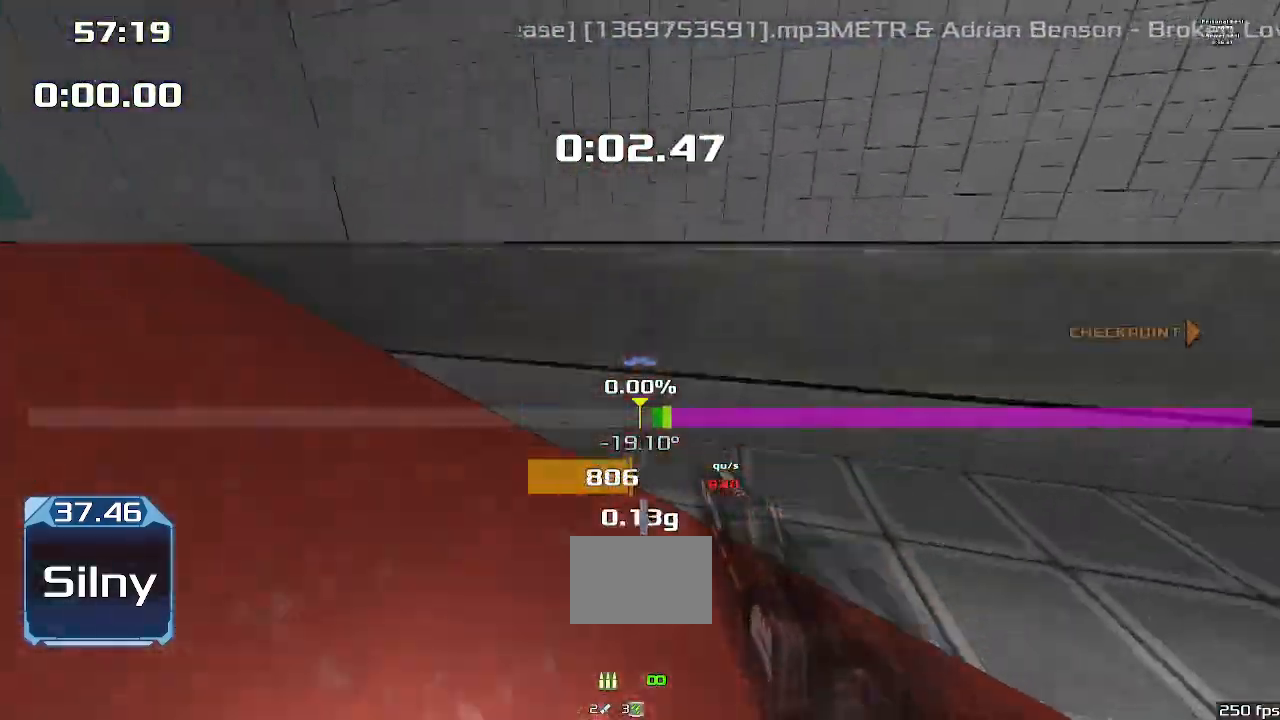
{"keys": ["right", "upshift"], "events": []}
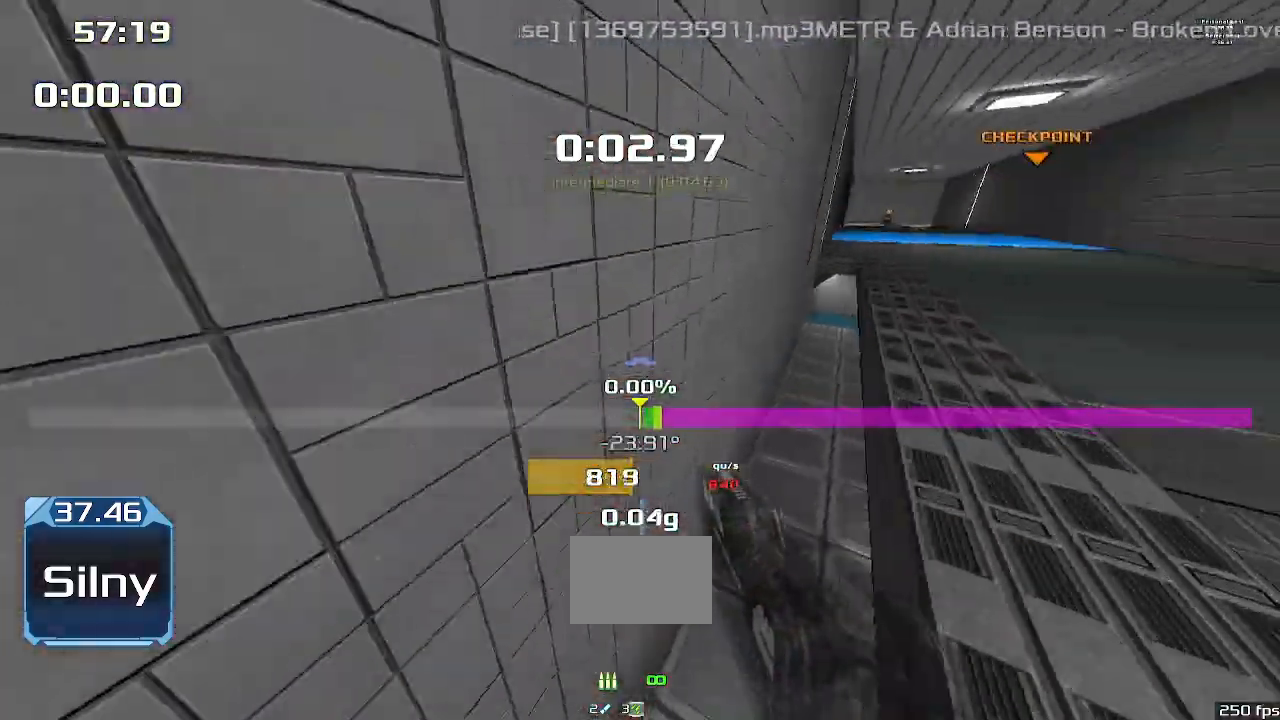
{"keys": ["left", "up", "upshift"], "events": [[467, "left", "down"], [467, "right", "up"], [467, "up", "down"]]}
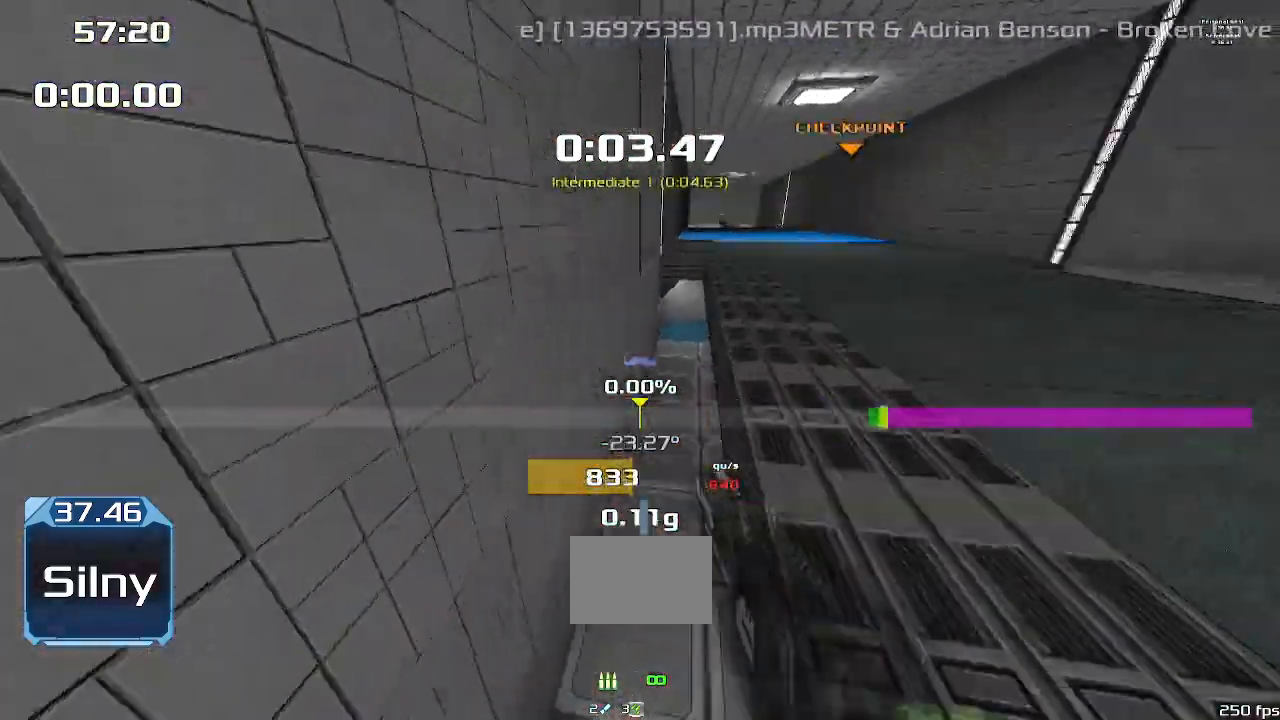
{"keys": ["left", "up", "upshift"], "events": []}
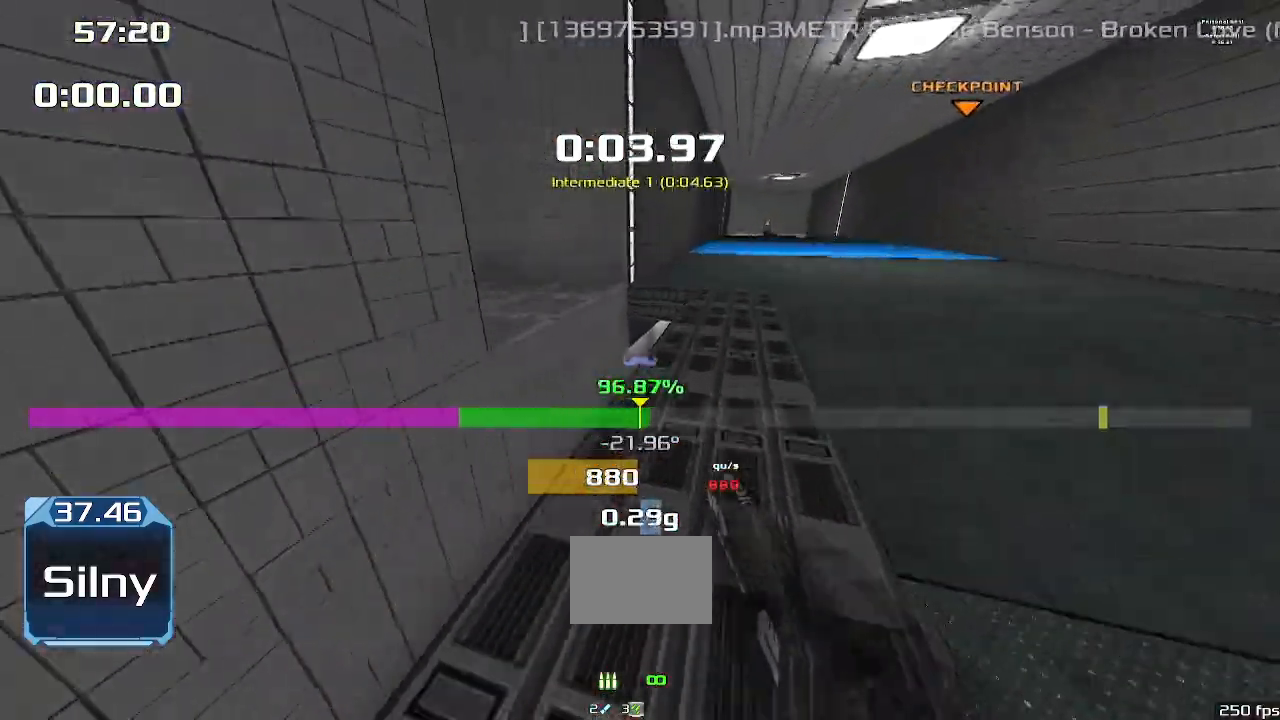
{"keys": ["left", "up", "upshift"], "events": [[200, "left", "up"], [267, "left", "down"]]}